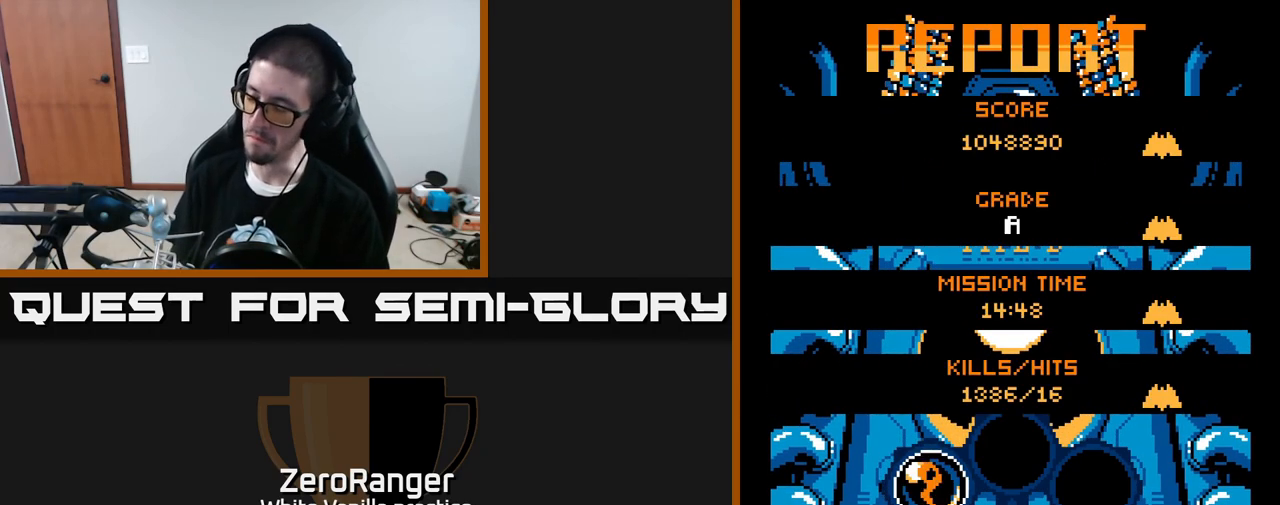
Gameplay with a controller (Xbox layout); each line is a JSON object with the inputs held at the frame after it. "events" lists button and stick changes between this image and that frame as [ms after this image, input, new state], when the widget could be followed in between. Not read: left_stick.
{"buttons": [], "right_stick": "center", "events": [[133, "A", "down"], [267, "A", "up"]]}
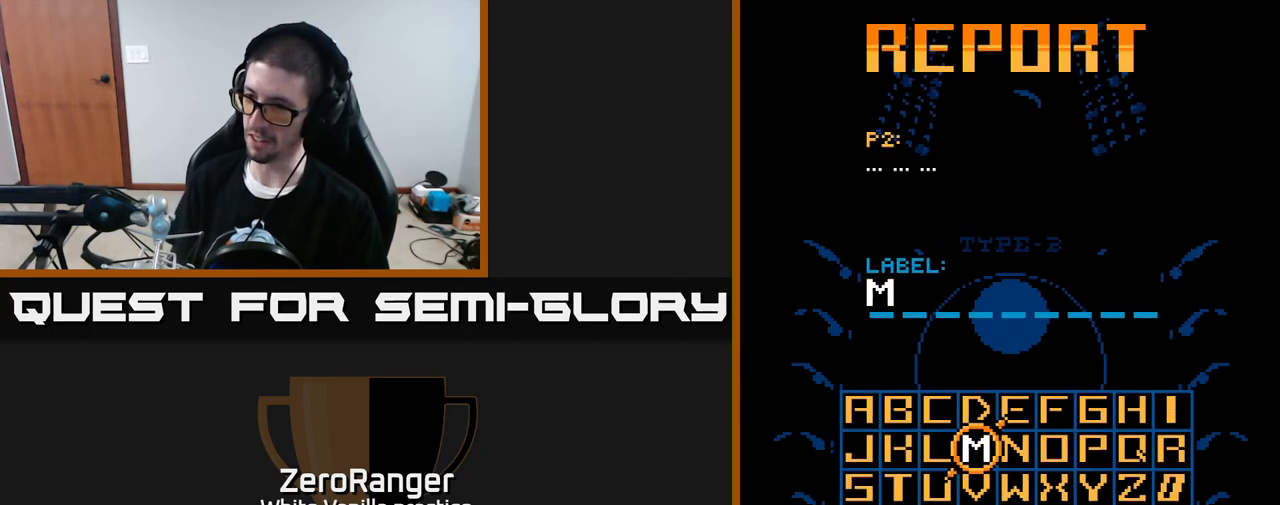
{"buttons": ["A"], "right_stick": "center", "events": [[250, "A", "down"], [333, "A", "up"], [400, "A", "down"], [433, "A", "up"], [483, "A", "down"]]}
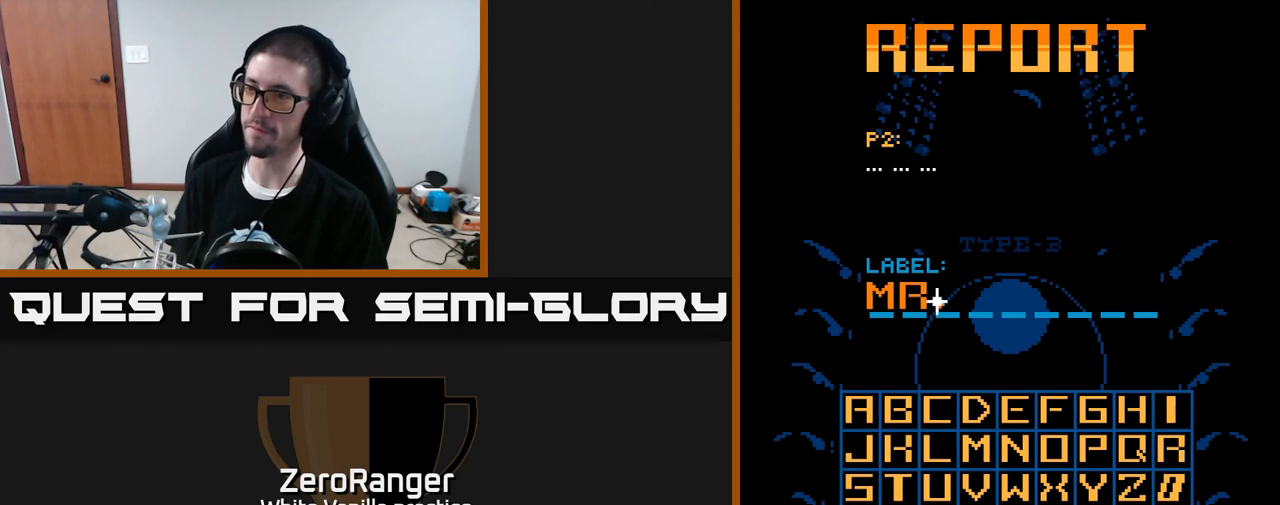
{"buttons": [], "right_stick": "center", "events": [[50, "A", "up"], [100, "A", "down"], [150, "A", "up"], [233, "A", "down"], [283, "A", "up"], [350, "A", "down"], [383, "A", "up"], [433, "A", "down"], [500, "A", "up"]]}
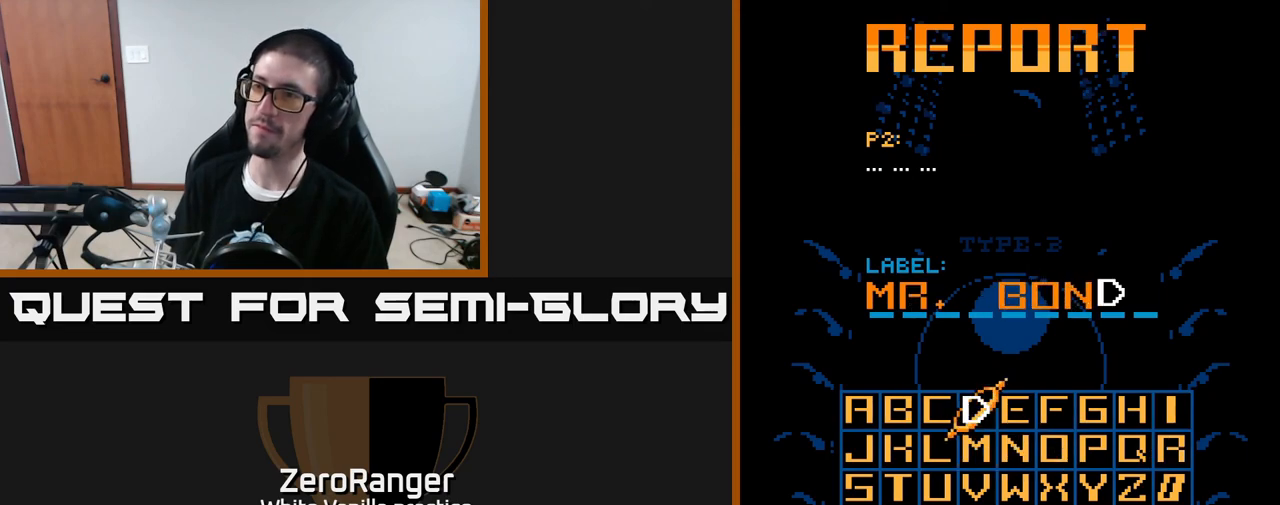
{"buttons": [], "right_stick": "center", "events": [[67, "A", "down"], [150, "A", "up"], [217, "A", "down"], [267, "A", "up"], [333, "A", "down"], [417, "A", "up"]]}
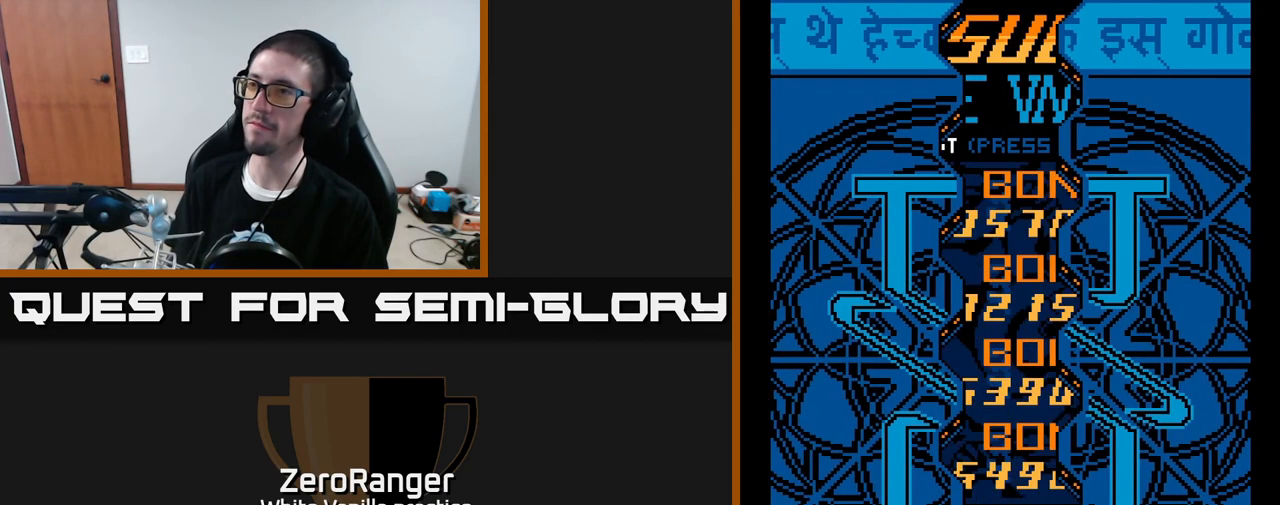
{"buttons": [], "right_stick": "center", "events": []}
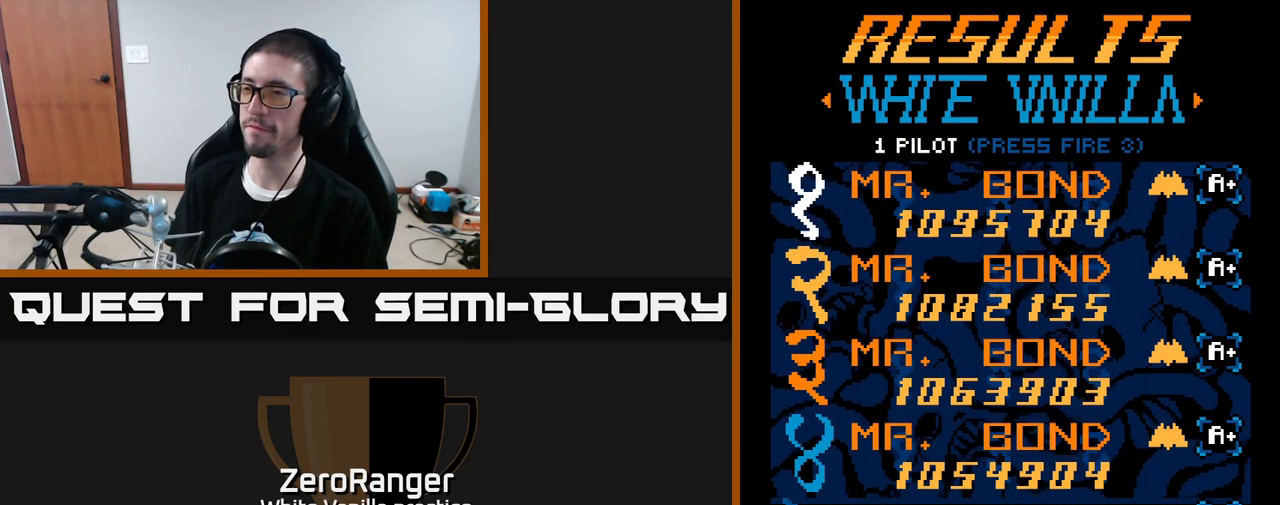
{"buttons": [], "right_stick": "center", "events": []}
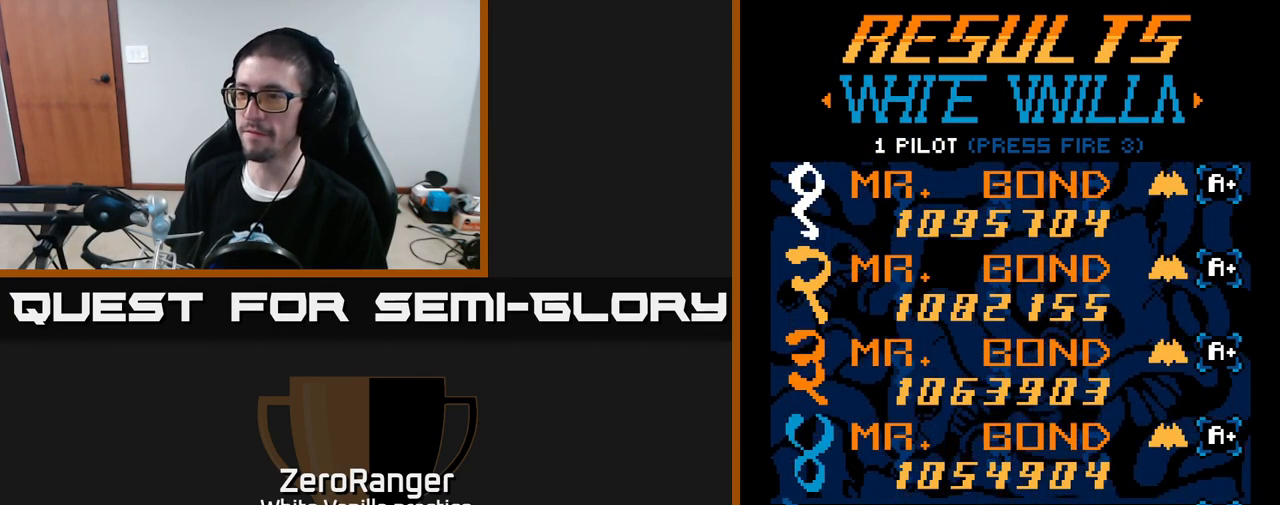
{"buttons": [], "right_stick": "center", "events": []}
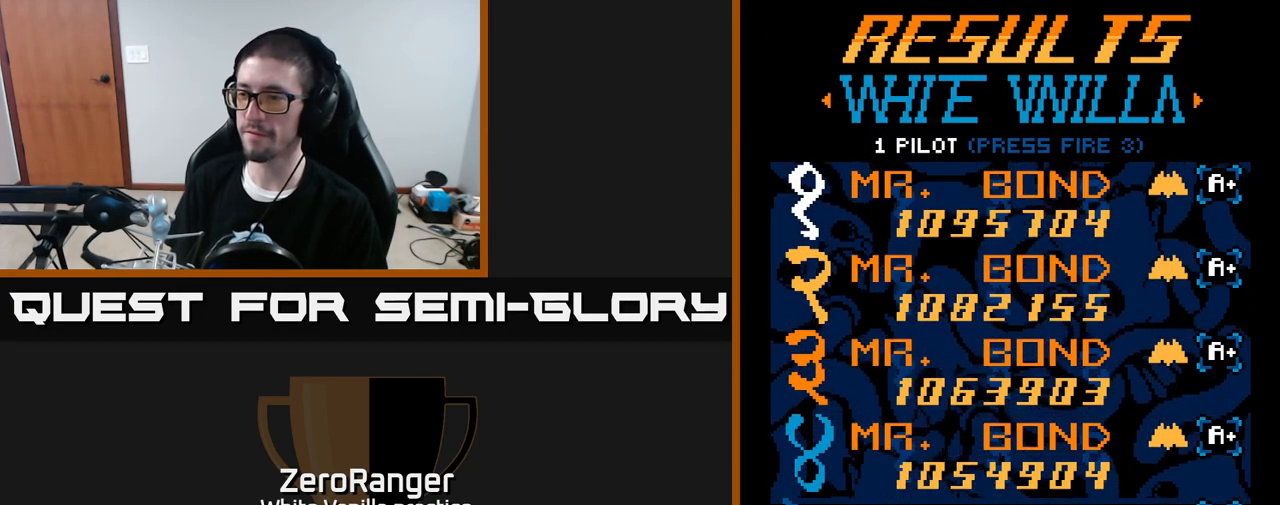
{"buttons": [], "right_stick": "down", "events": [[167, "right_stick", "down"]]}
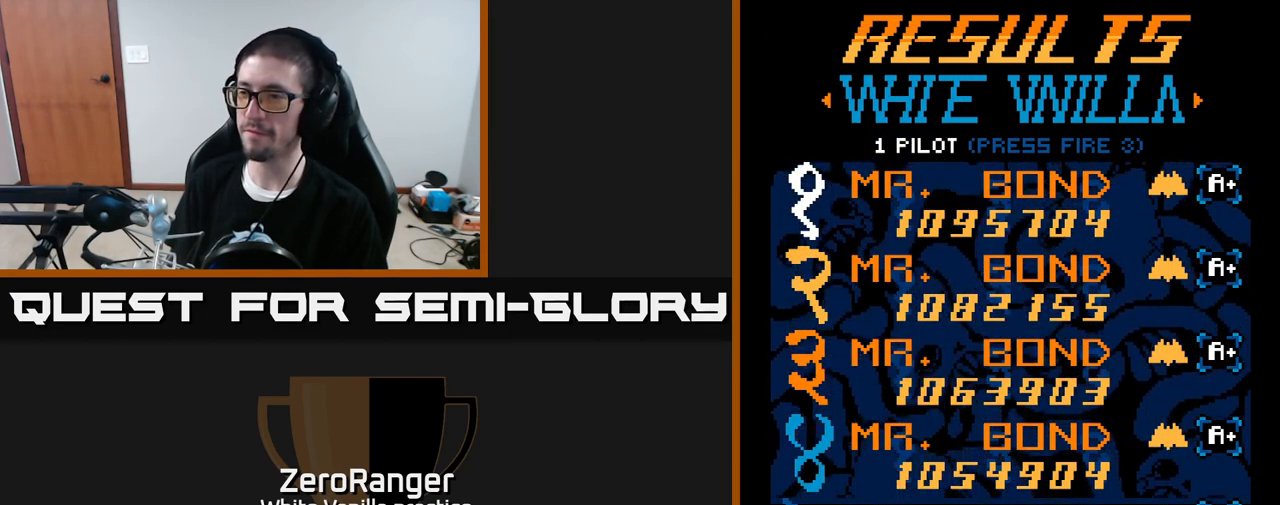
{"buttons": [], "right_stick": "center", "events": [[150, "right_stick", "center"]]}
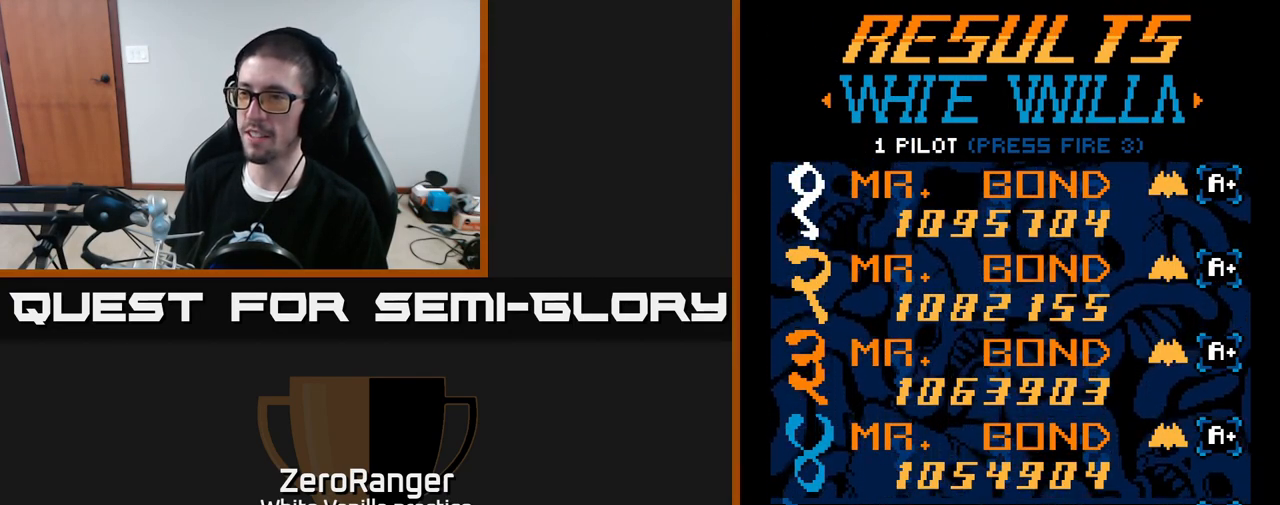
{"buttons": [], "right_stick": "center", "events": []}
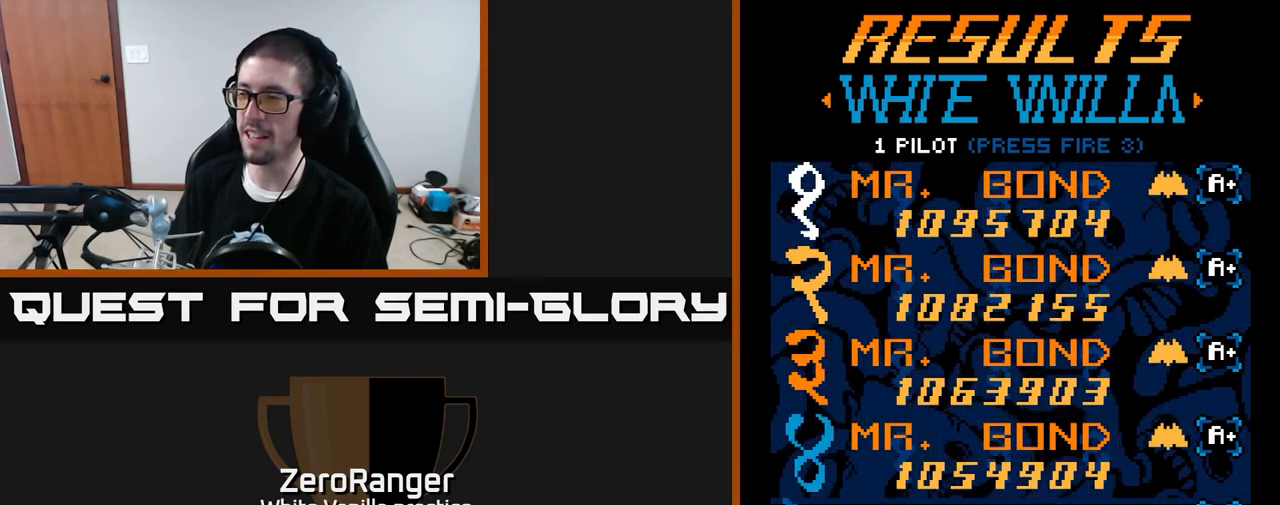
{"buttons": [], "right_stick": "center", "events": []}
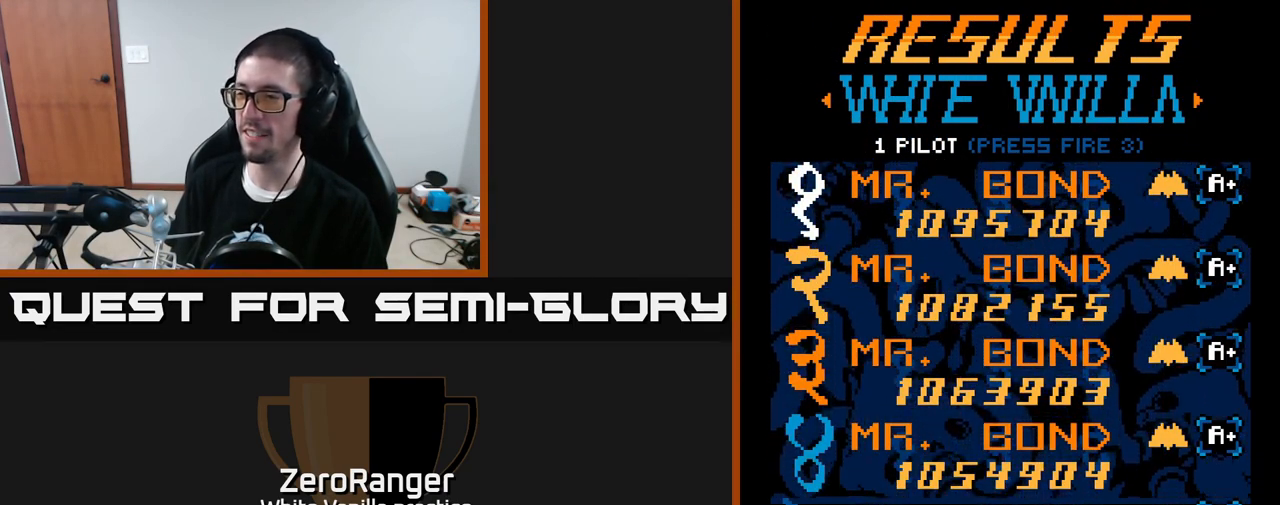
{"buttons": [], "right_stick": "center", "events": []}
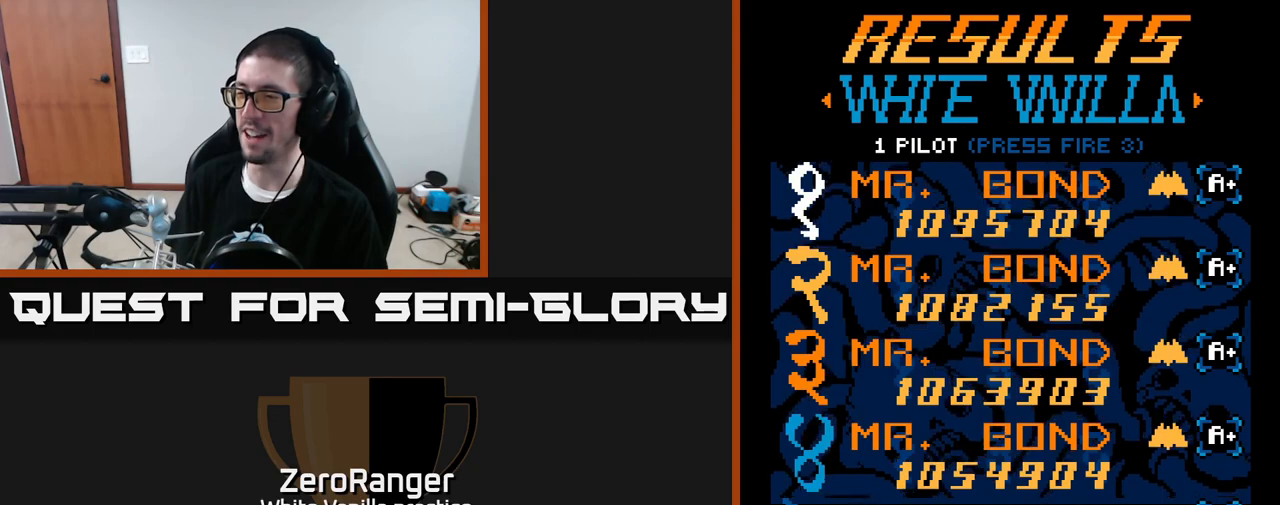
{"buttons": [], "right_stick": "center", "events": []}
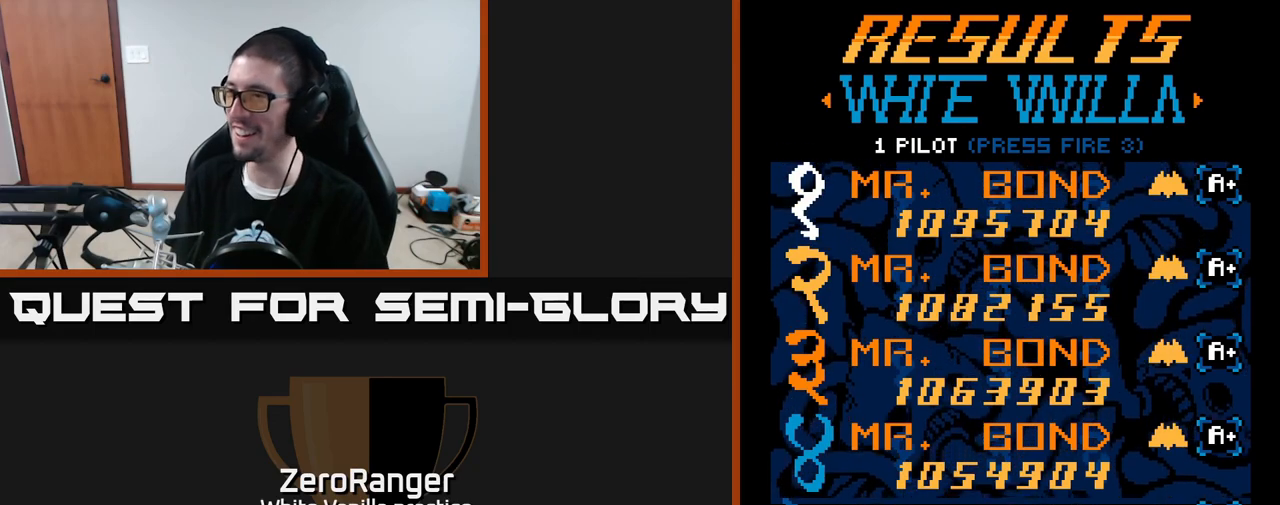
{"buttons": ["DPAD_DOWN"], "right_stick": "center", "events": [[400, "DPAD_DOWN", "down"]]}
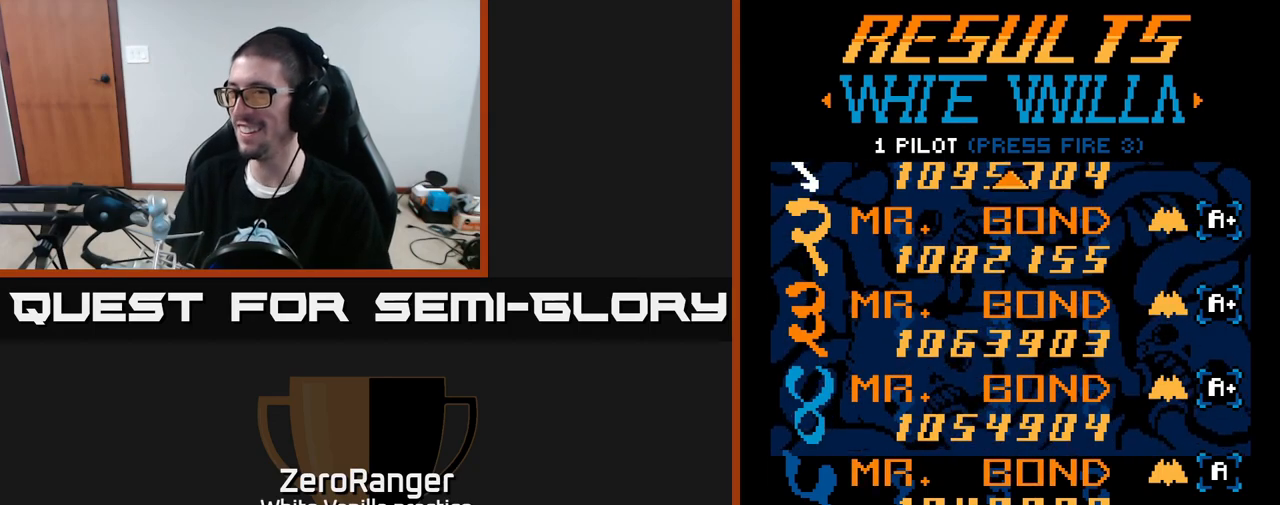
{"buttons": ["DPAD_DOWN"], "right_stick": "center", "events": [[17, "DPAD_DOWN", "up"], [150, "DPAD_DOWN", "down"]]}
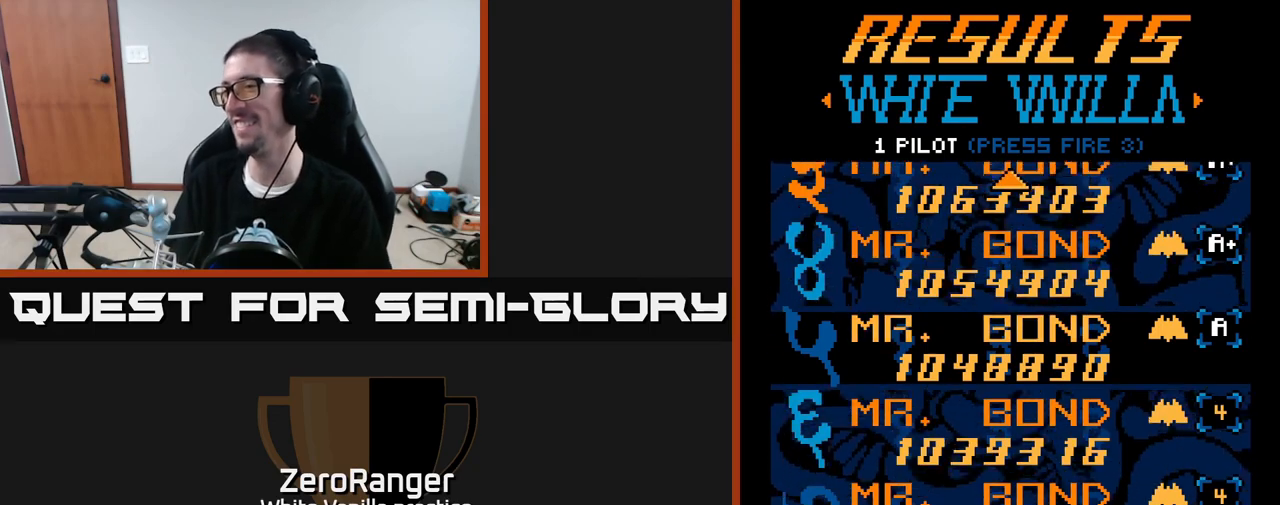
{"buttons": ["DPAD_DOWN"], "right_stick": "center", "events": []}
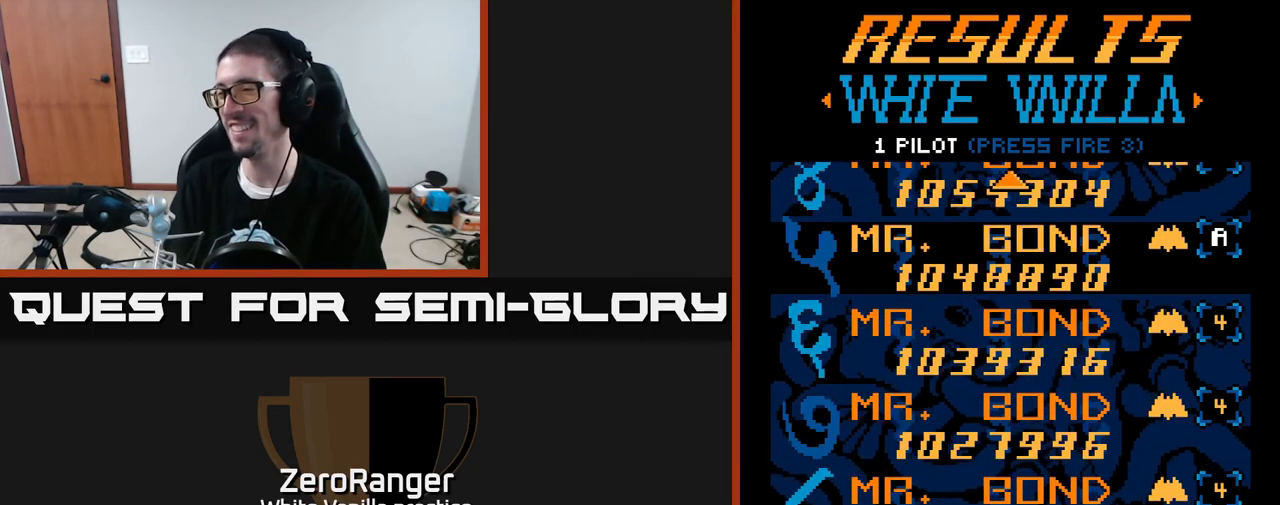
{"buttons": [], "right_stick": "center", "events": [[117, "DPAD_DOWN", "up"]]}
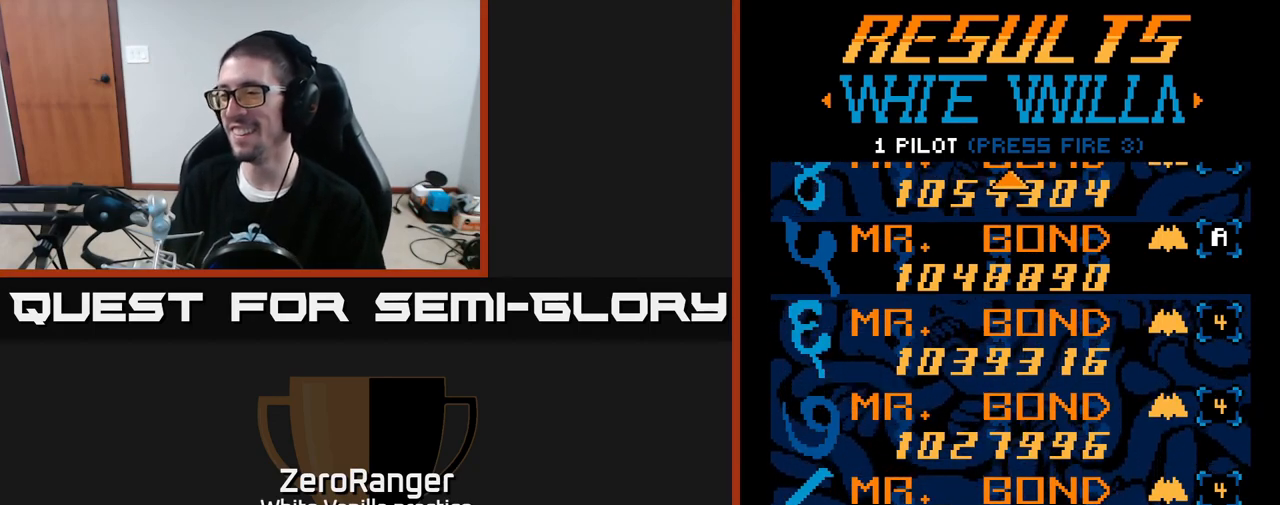
{"buttons": ["DPAD_UP"], "right_stick": "center", "events": [[267, "DPAD_UP", "down"]]}
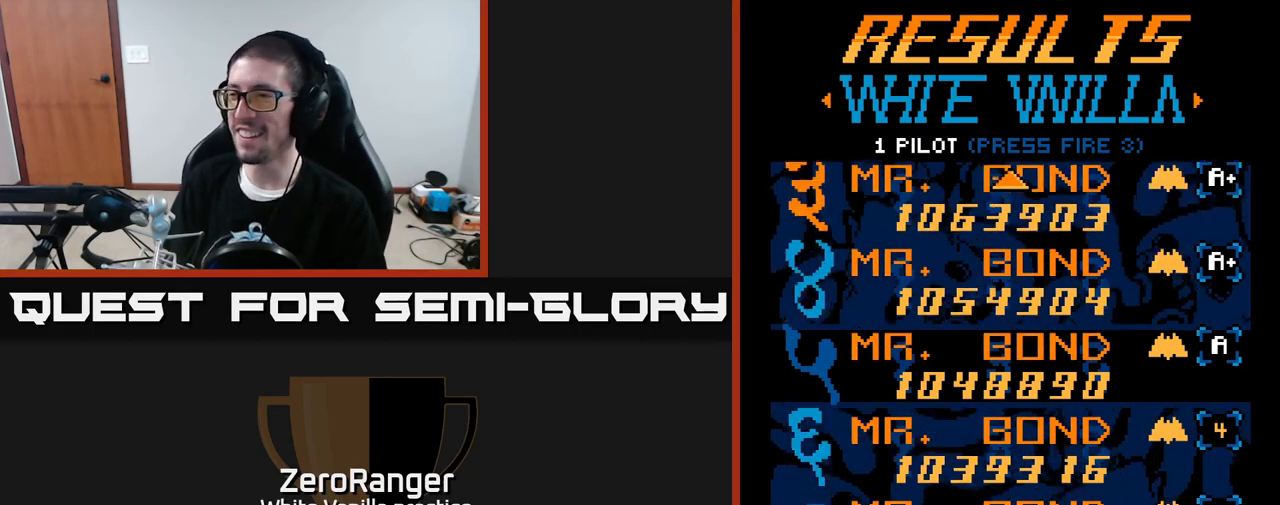
{"buttons": ["DPAD_UP"], "right_stick": "center", "events": []}
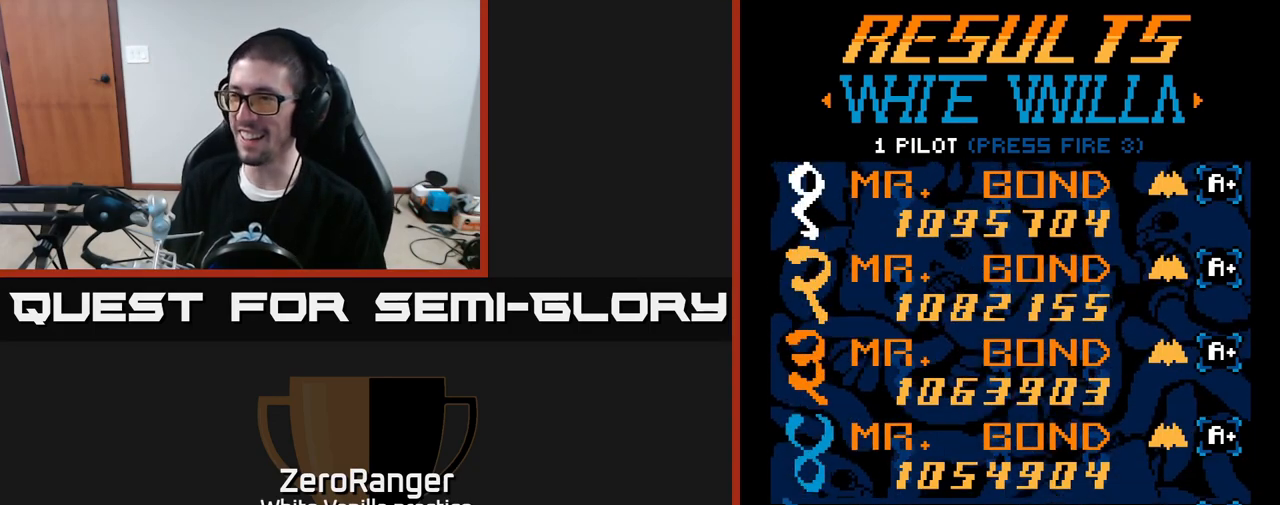
{"buttons": [], "right_stick": "center", "events": [[367, "DPAD_UP", "up"]]}
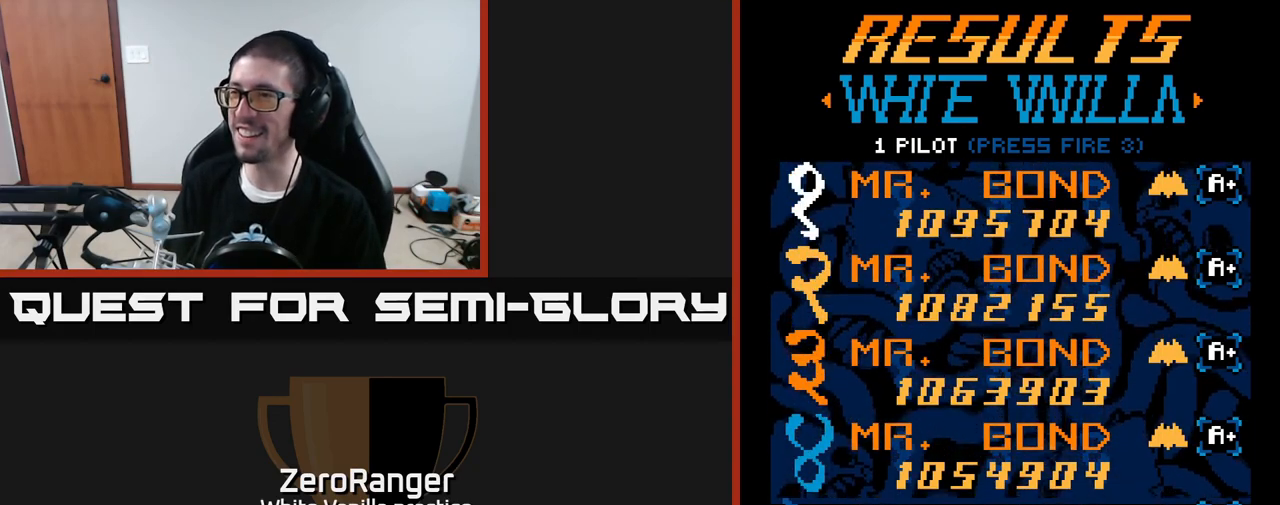
{"buttons": ["DPAD_DOWN"], "right_stick": "center", "events": [[150, "DPAD_DOWN", "down"]]}
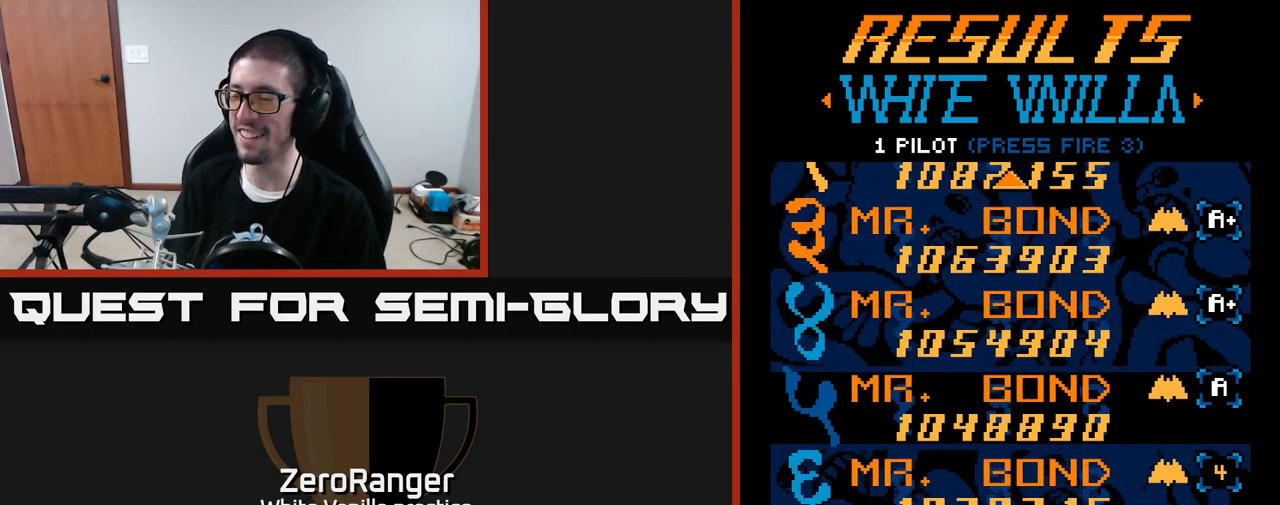
{"buttons": ["DPAD_DOWN"], "right_stick": "center", "events": [[33, "DPAD_DOWN", "up"], [317, "DPAD_DOWN", "down"]]}
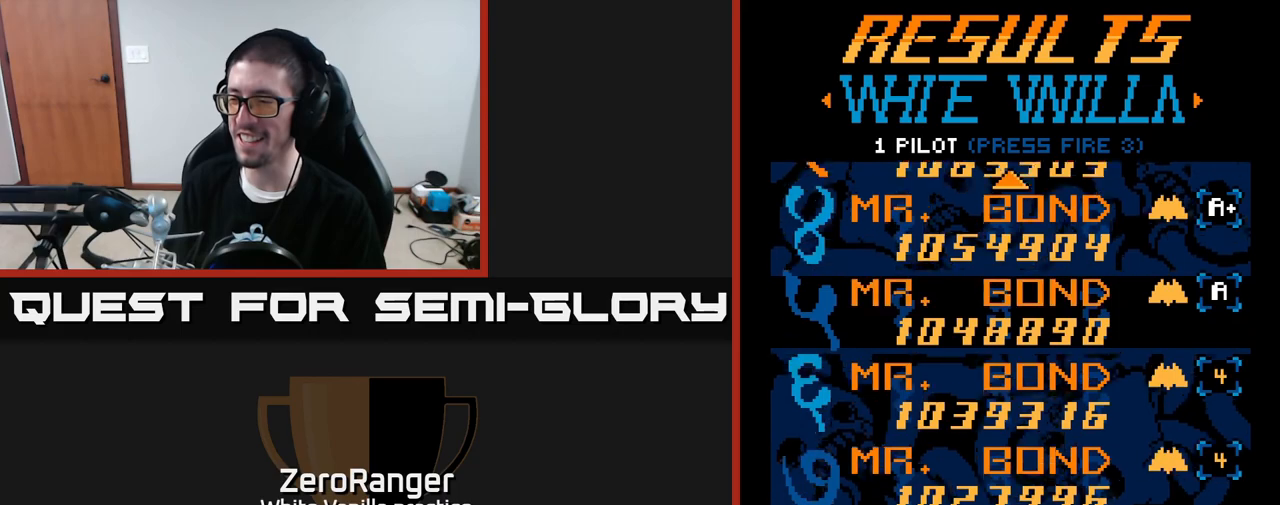
{"buttons": [], "right_stick": "center", "events": [[417, "DPAD_DOWN", "up"]]}